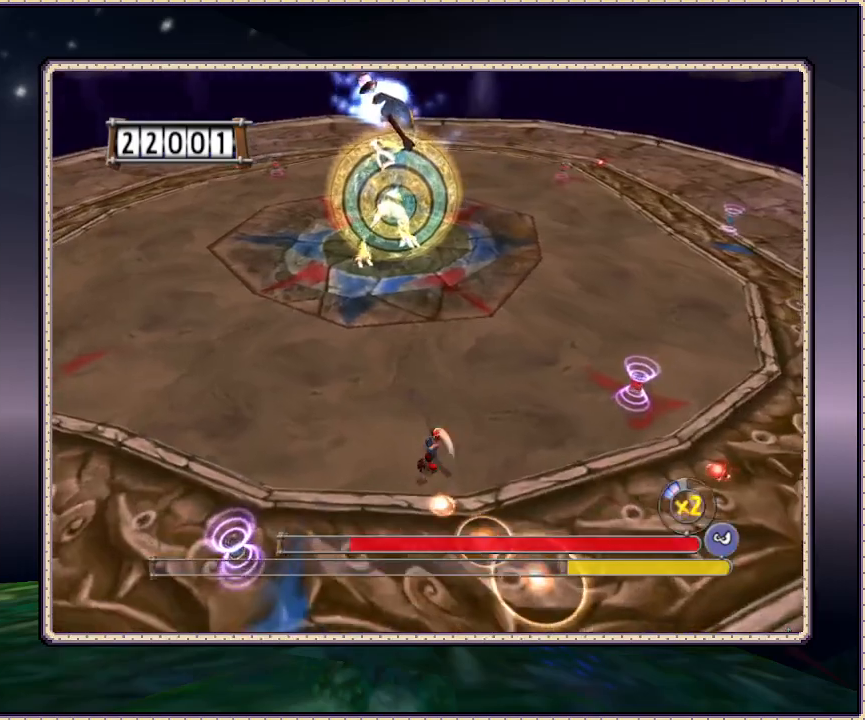
Gameplay with a controller (PlayStation layout); each line is a JSON object with the inputs held at the frame after it. "events" lists button and stick changes between this image and that frame as [ms after this image, input, new state], when the widget could be followed in between. Not read: DPAD_RIGHT DPAD_UP HOME L3 R3 SQUARE.
{"buttons": ["DPAD_LEFT"], "events": [[17, "DPAD_DOWN", "up"], [167, "DPAD_LEFT", "down"]]}
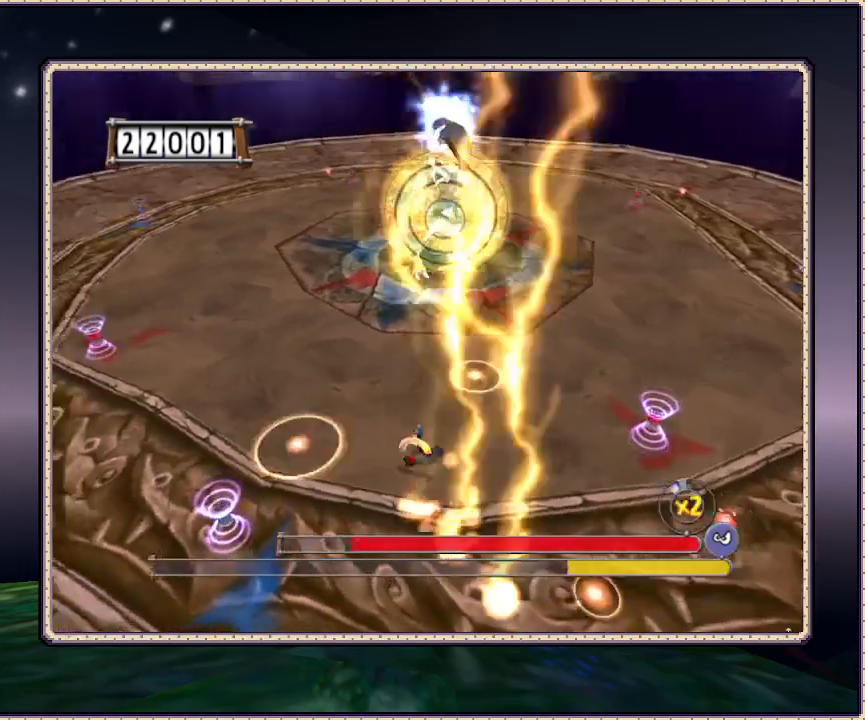
{"buttons": ["DPAD_DOWN", "DPAD_LEFT"], "events": [[50, "DPAD_DOWN", "down"]]}
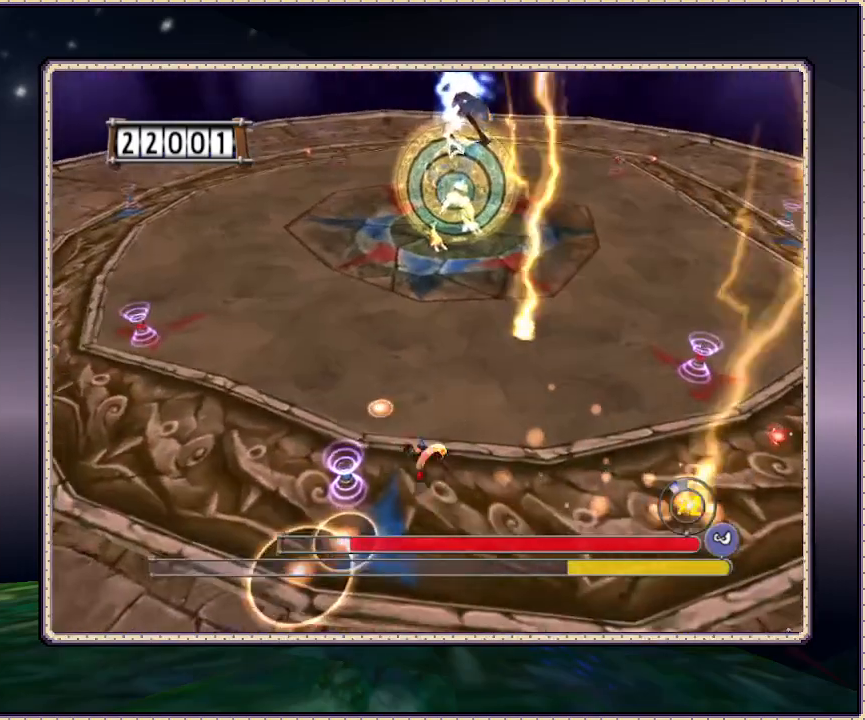
{"buttons": [], "events": [[33, "DPAD_DOWN", "up"], [283, "DPAD_LEFT", "up"]]}
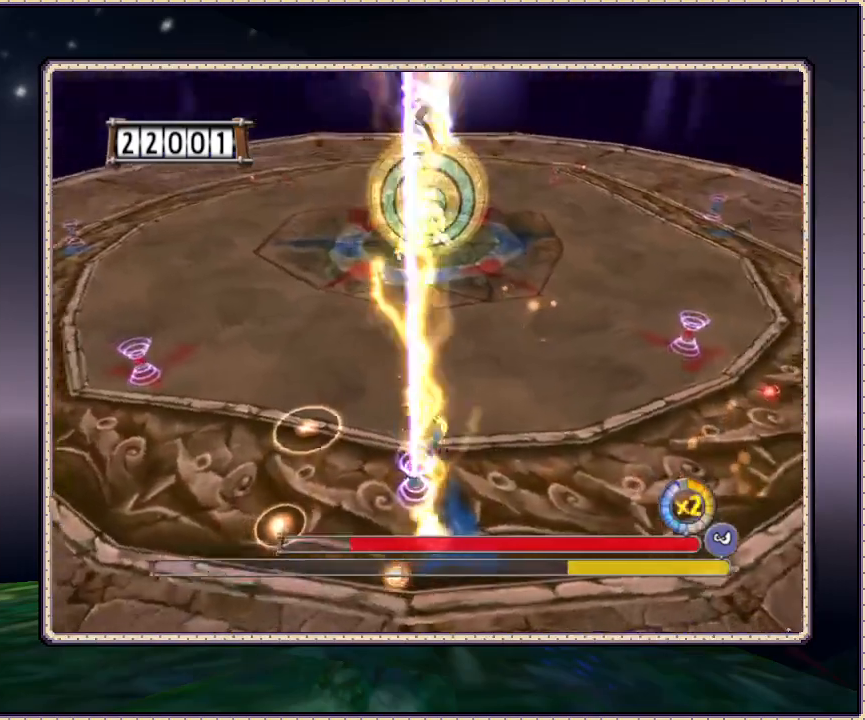
{"buttons": [], "events": [[133, "DPAD_LEFT", "down"], [350, "DPAD_LEFT", "up"]]}
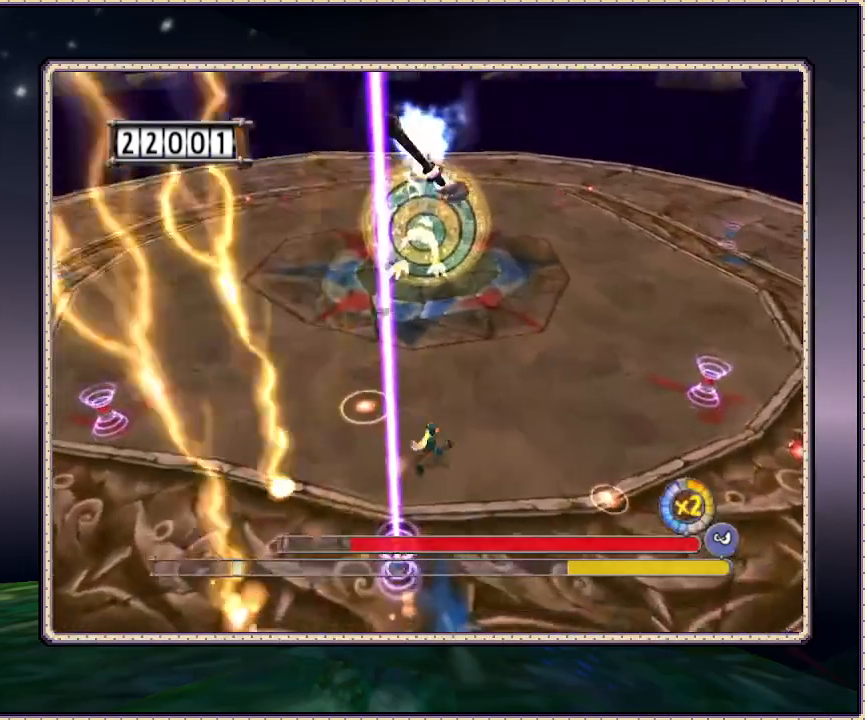
{"buttons": [], "events": [[67, "DPAD_LEFT", "down"], [267, "DPAD_LEFT", "up"]]}
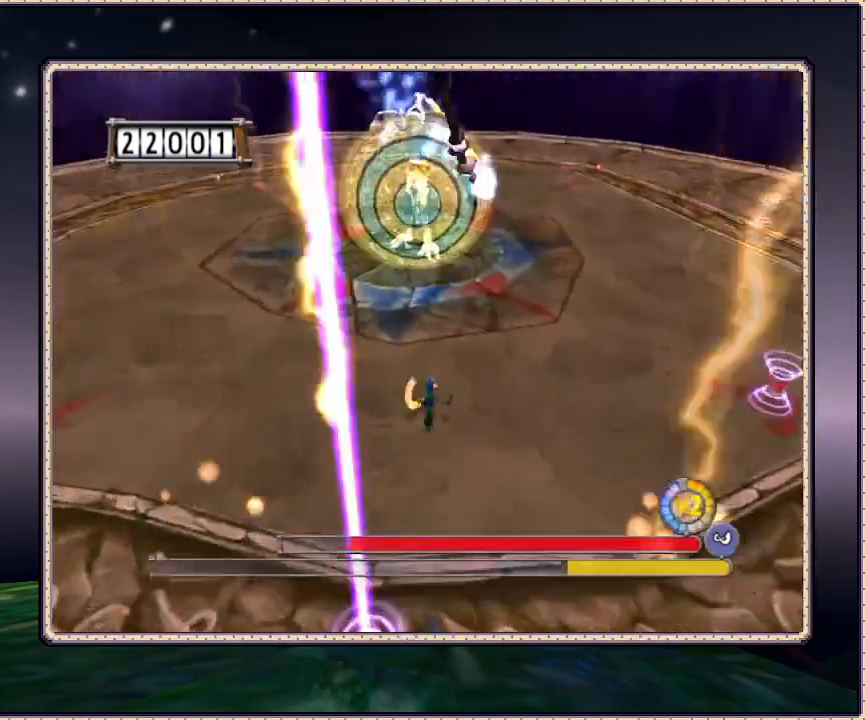
{"buttons": ["L1"], "events": [[17, "DPAD_LEFT", "down"], [183, "DPAD_LEFT", "up"], [417, "L1", "down"]]}
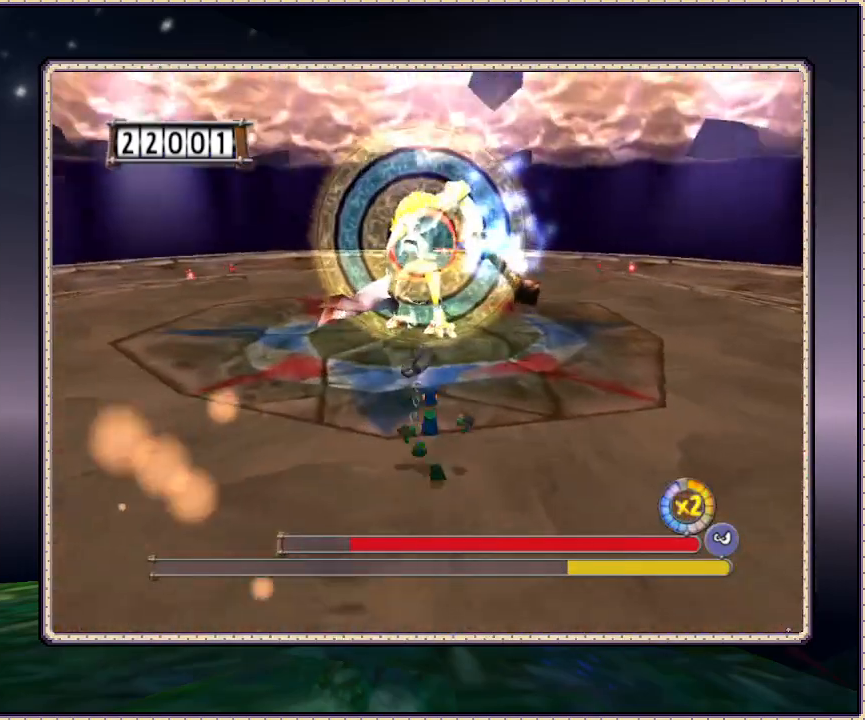
{"buttons": ["L1"], "events": []}
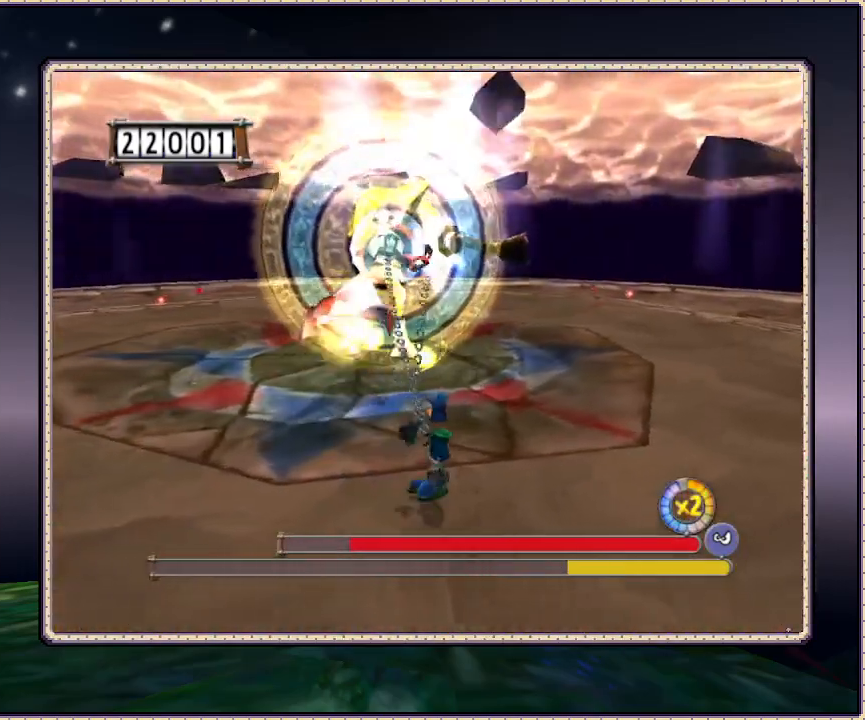
{"buttons": ["L1", "DPAD_LEFT"], "events": [[350, "DPAD_LEFT", "down"]]}
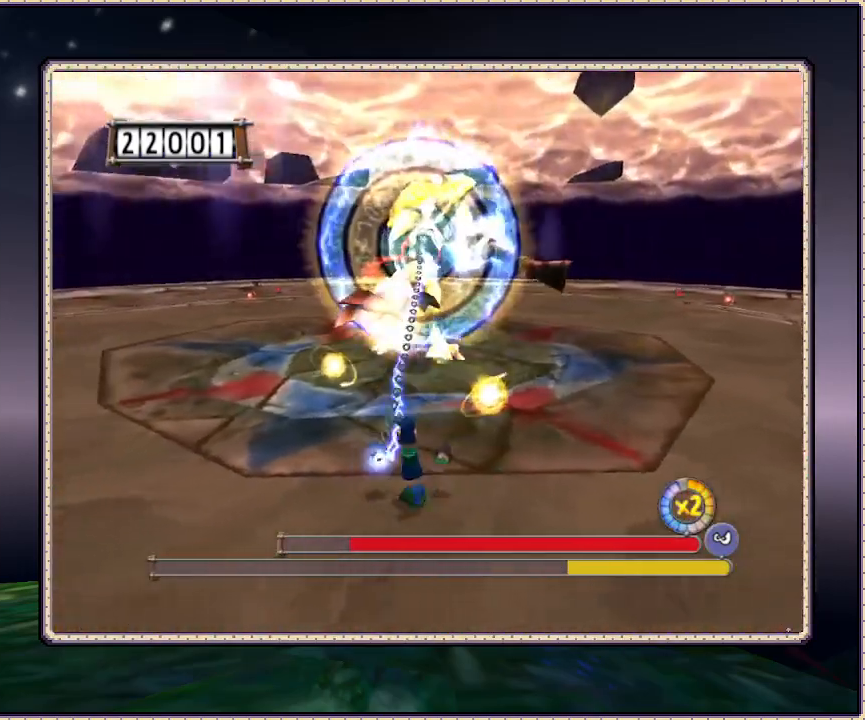
{"buttons": ["L1"], "events": [[433, "DPAD_LEFT", "up"]]}
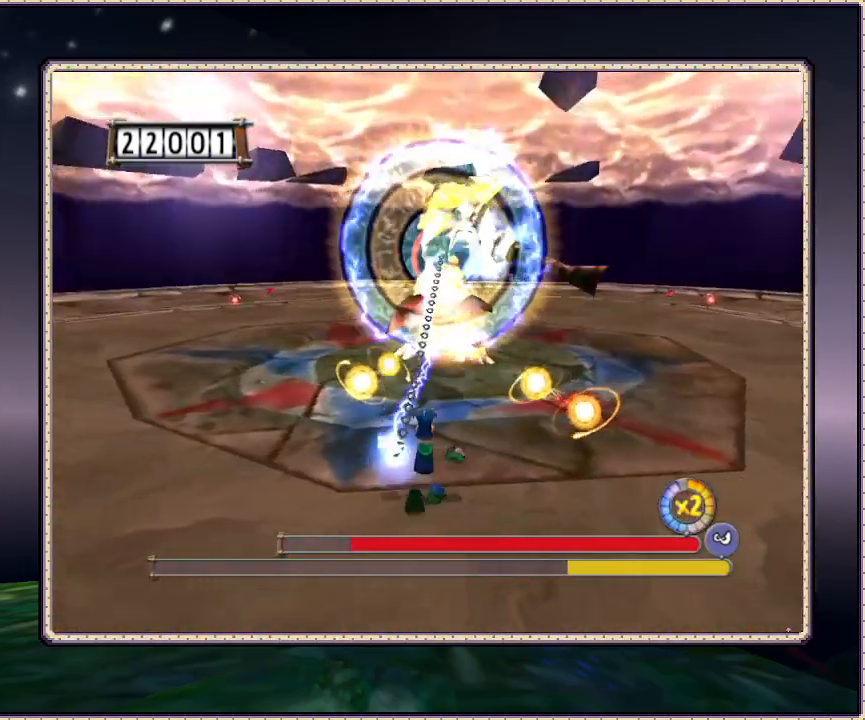
{"buttons": ["L1", "DPAD_LEFT"], "events": [[167, "DPAD_DOWN", "down"], [400, "DPAD_DOWN", "up"], [400, "DPAD_LEFT", "down"]]}
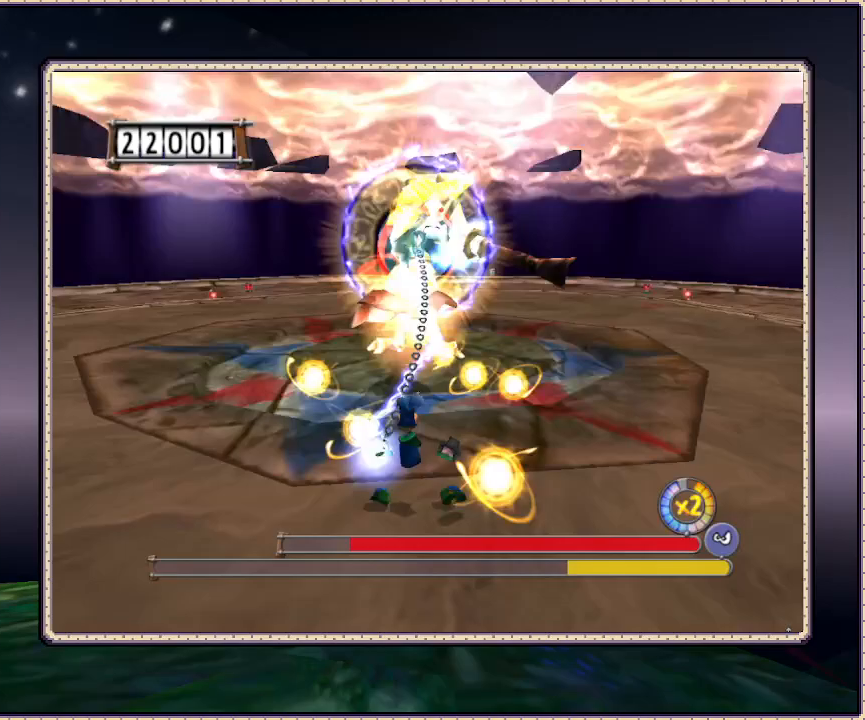
{"buttons": ["L1", "DPAD_LEFT"], "events": [[83, "DPAD_LEFT", "up"], [400, "DPAD_LEFT", "down"]]}
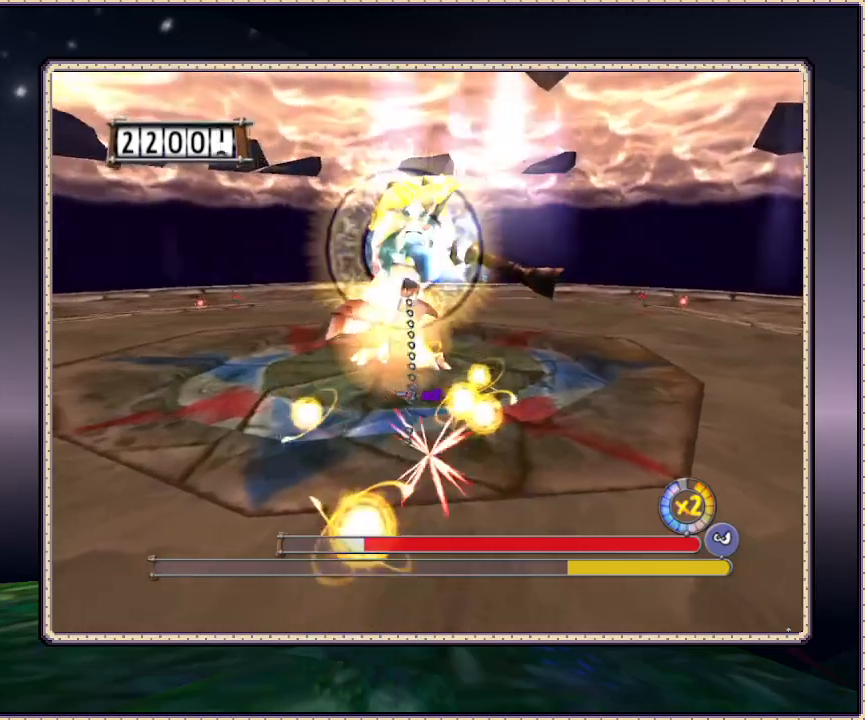
{"buttons": ["L1", "DPAD_LEFT"], "events": [[200, "DPAD_LEFT", "up"], [467, "DPAD_LEFT", "down"]]}
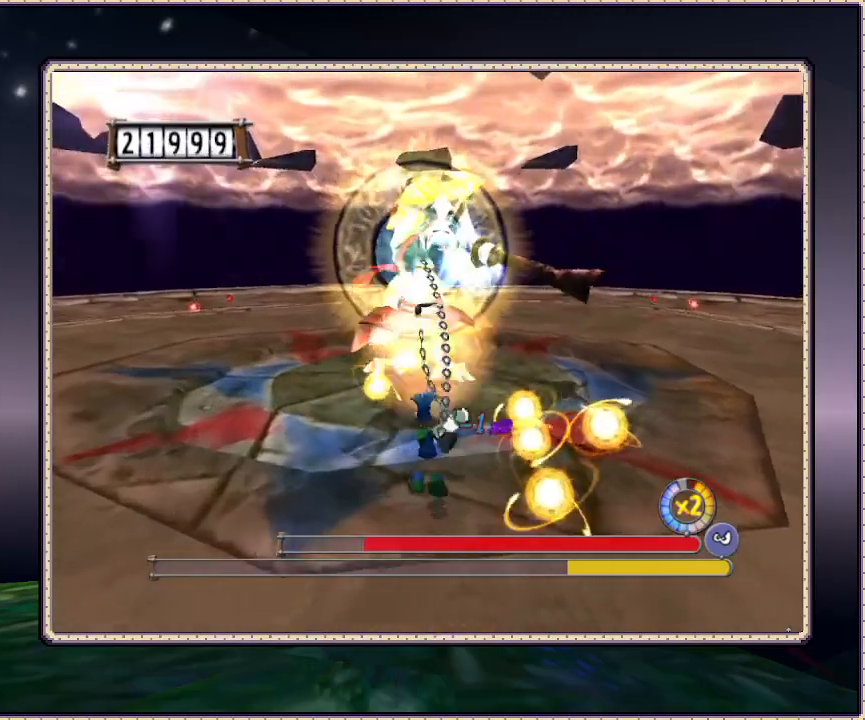
{"buttons": ["L1", "DPAD_LEFT"], "events": []}
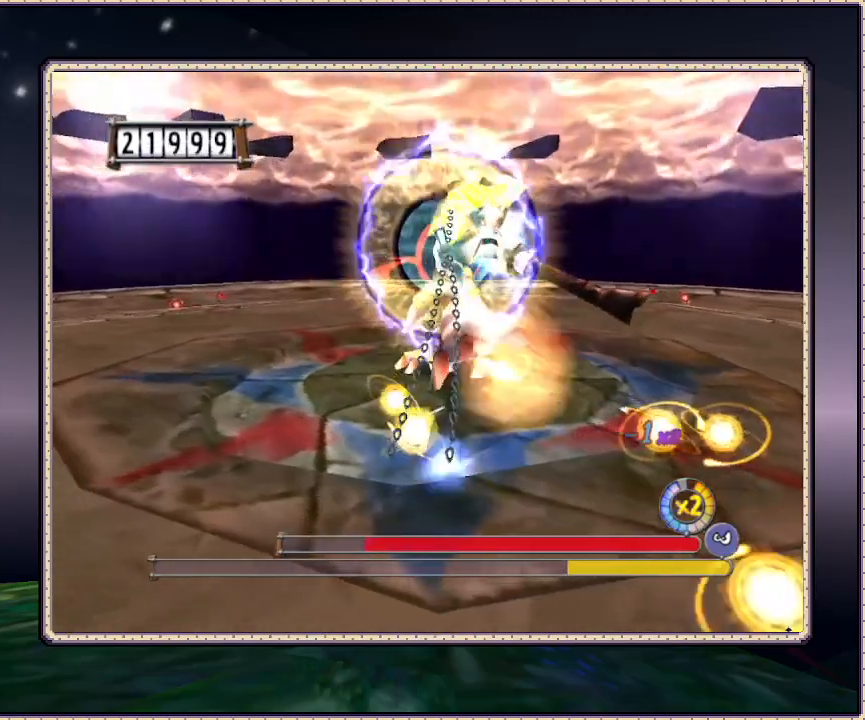
{"buttons": ["L1", "DPAD_DOWN"], "events": [[50, "DPAD_LEFT", "up"], [317, "DPAD_DOWN", "down"]]}
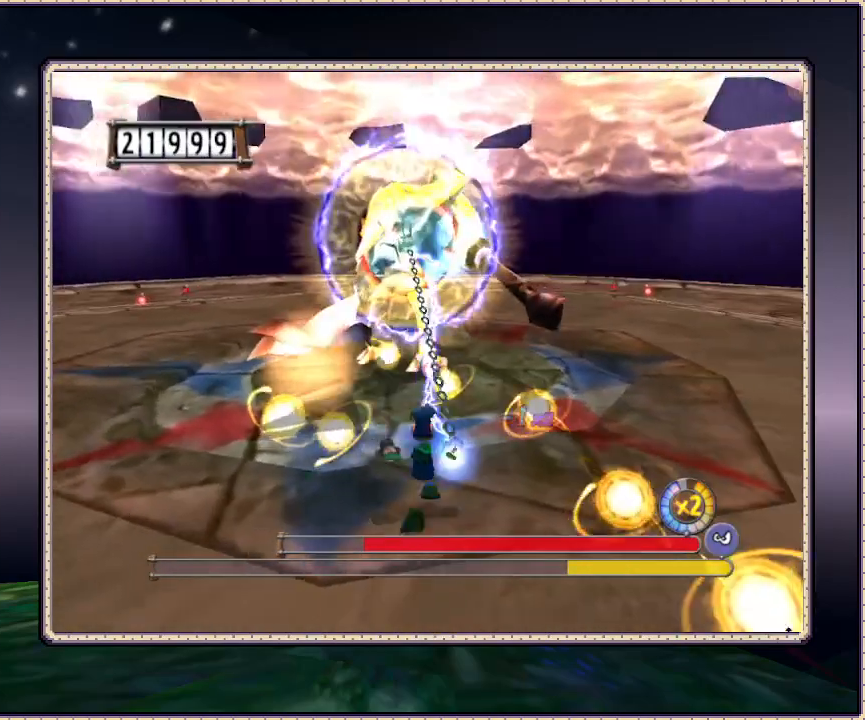
{"buttons": ["L1", "DPAD_LEFT"], "events": [[50, "DPAD_DOWN", "up"], [50, "DPAD_LEFT", "down"], [133, "DPAD_LEFT", "up"], [383, "DPAD_LEFT", "down"]]}
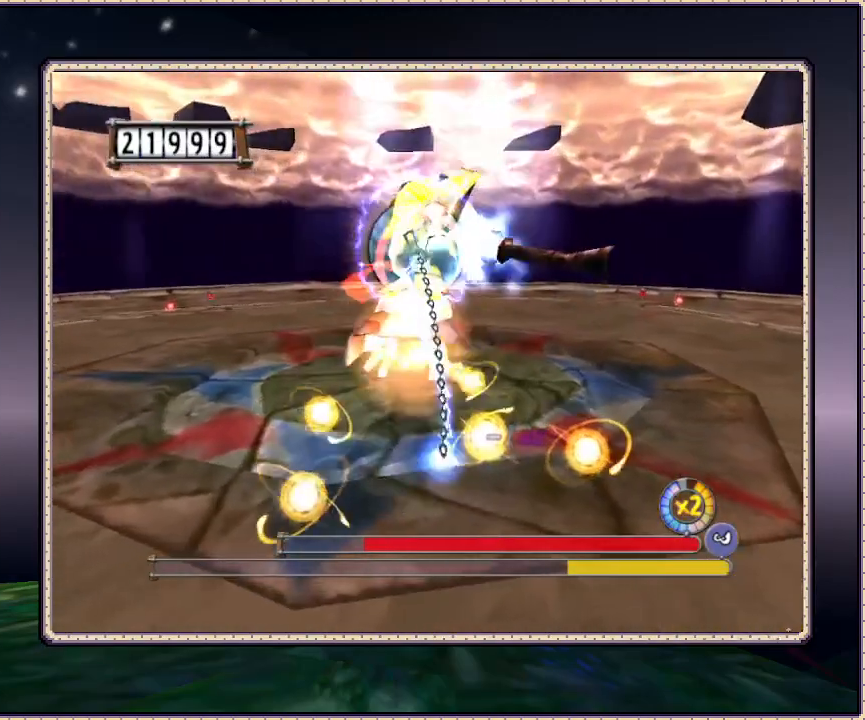
{"buttons": ["L1", "DPAD_LEFT"], "events": [[117, "DPAD_LEFT", "up"], [333, "DPAD_LEFT", "down"]]}
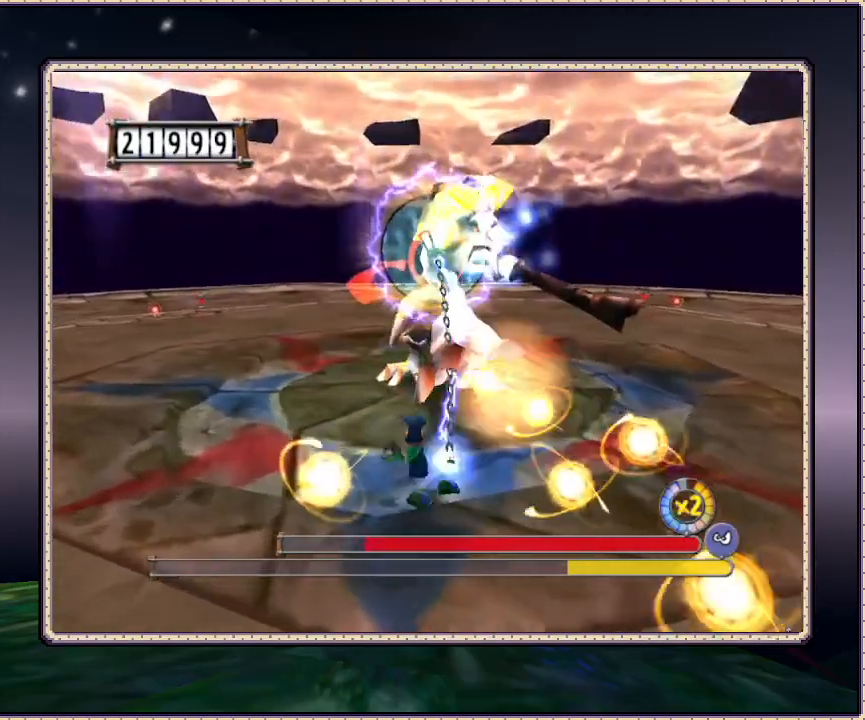
{"buttons": ["L1", "DPAD_LEFT"], "events": []}
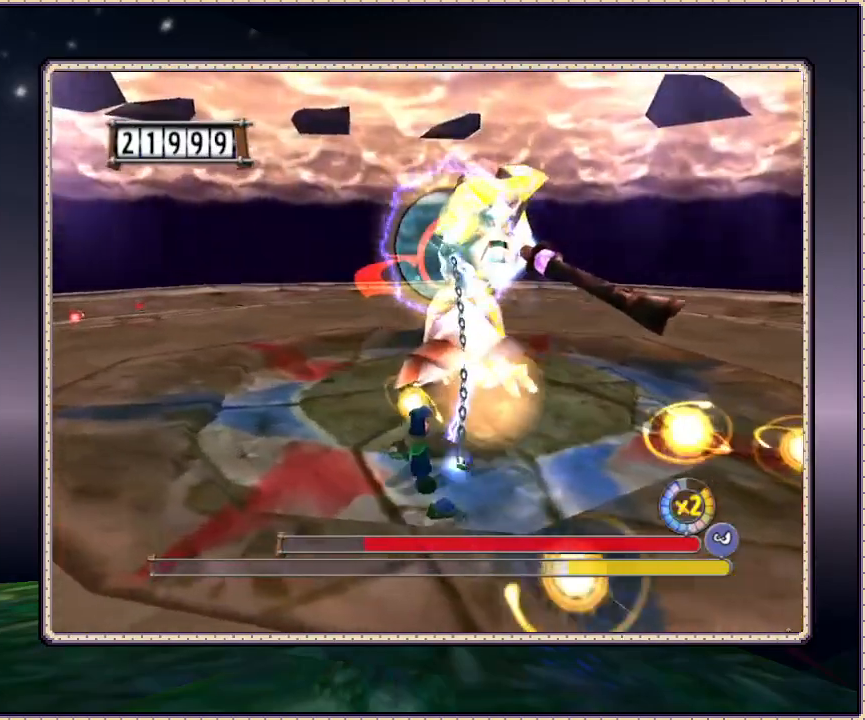
{"buttons": ["L1", "DPAD_DOWN"], "events": [[50, "DPAD_DOWN", "down"], [333, "DPAD_LEFT", "up"]]}
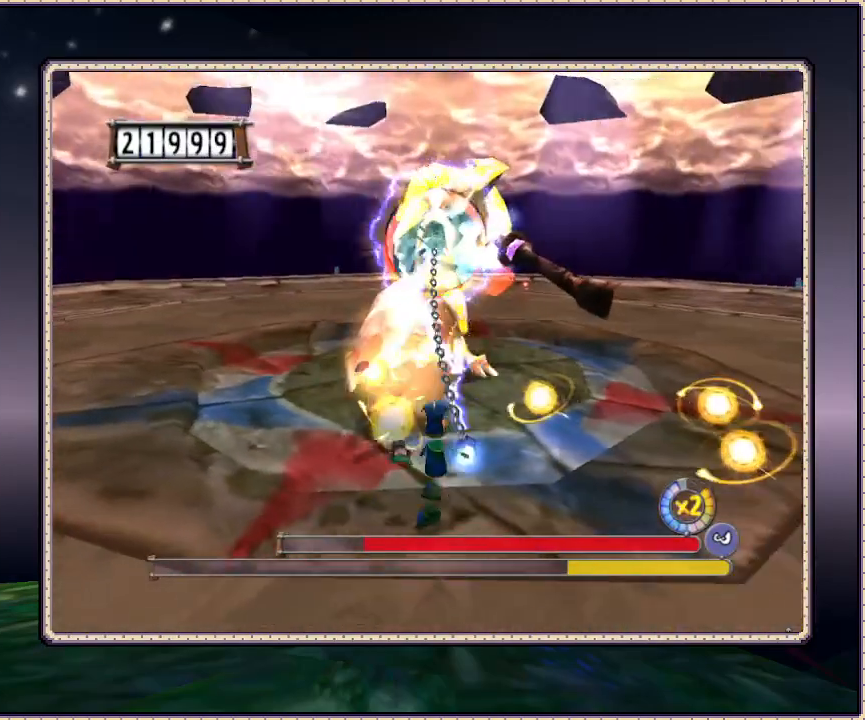
{"buttons": ["L1"], "events": [[117, "DPAD_DOWN", "up"]]}
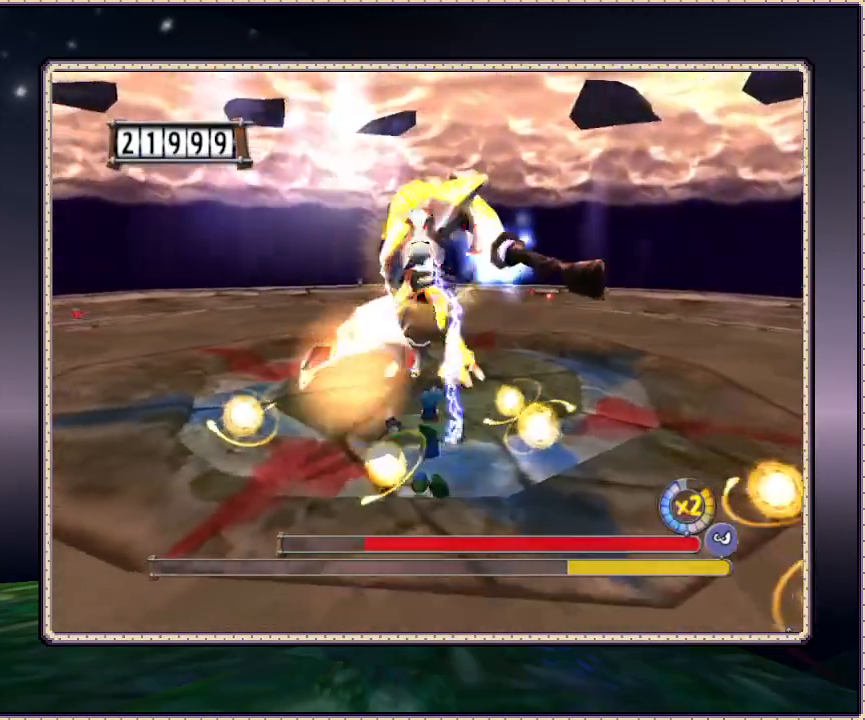
{"buttons": ["L1", "DPAD_LEFT"], "events": [[150, "DPAD_DOWN", "down"], [333, "DPAD_LEFT", "down"], [467, "DPAD_DOWN", "up"]]}
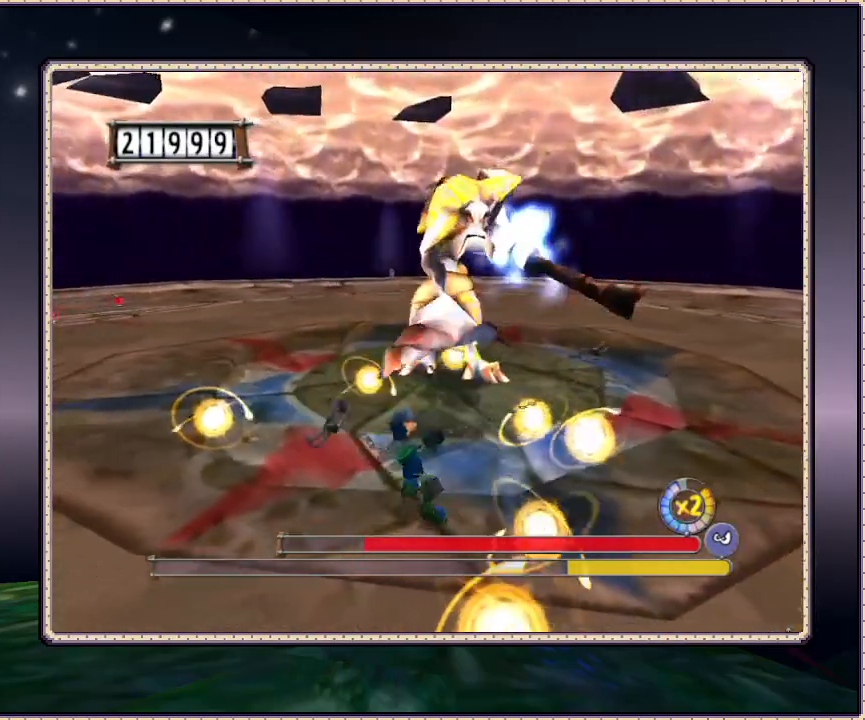
{"buttons": ["L1", "DPAD_DOWN"], "events": [[217, "DPAD_DOWN", "down"], [250, "DPAD_LEFT", "up"]]}
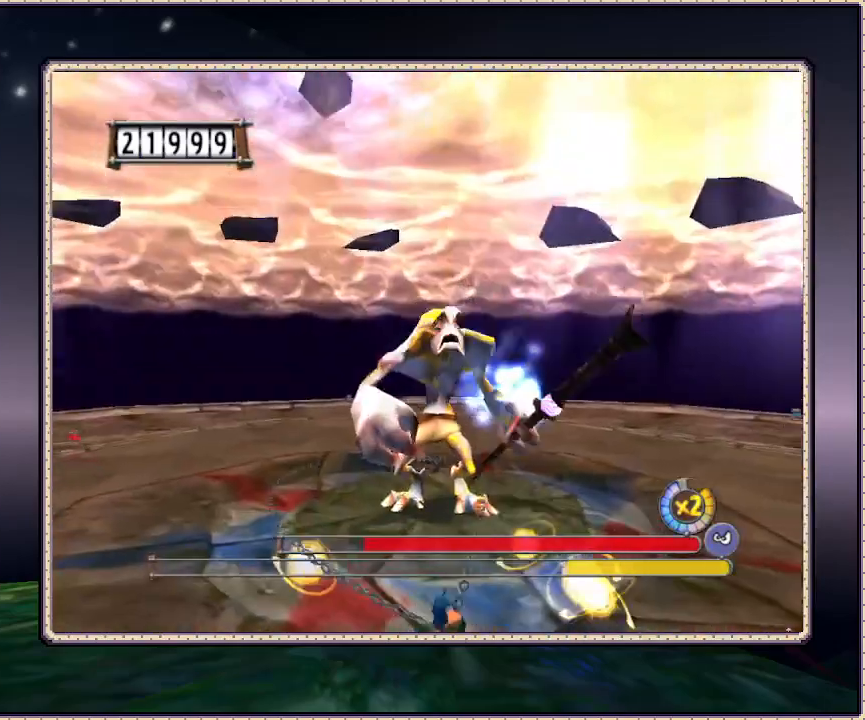
{"buttons": ["DPAD_DOWN"], "events": [[33, "L1", "up"]]}
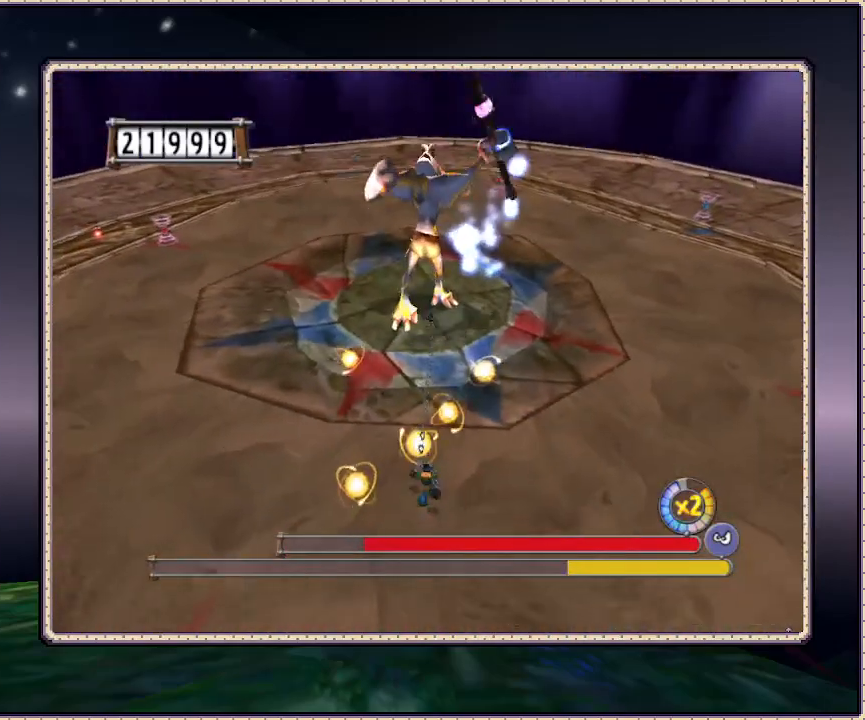
{"buttons": [], "events": [[383, "DPAD_DOWN", "up"]]}
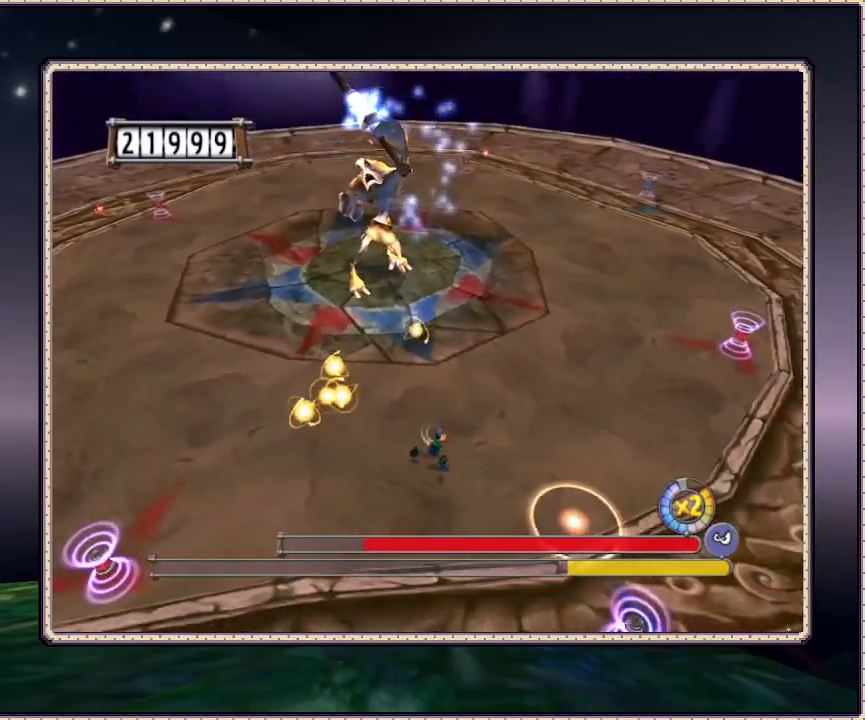
{"buttons": [], "events": []}
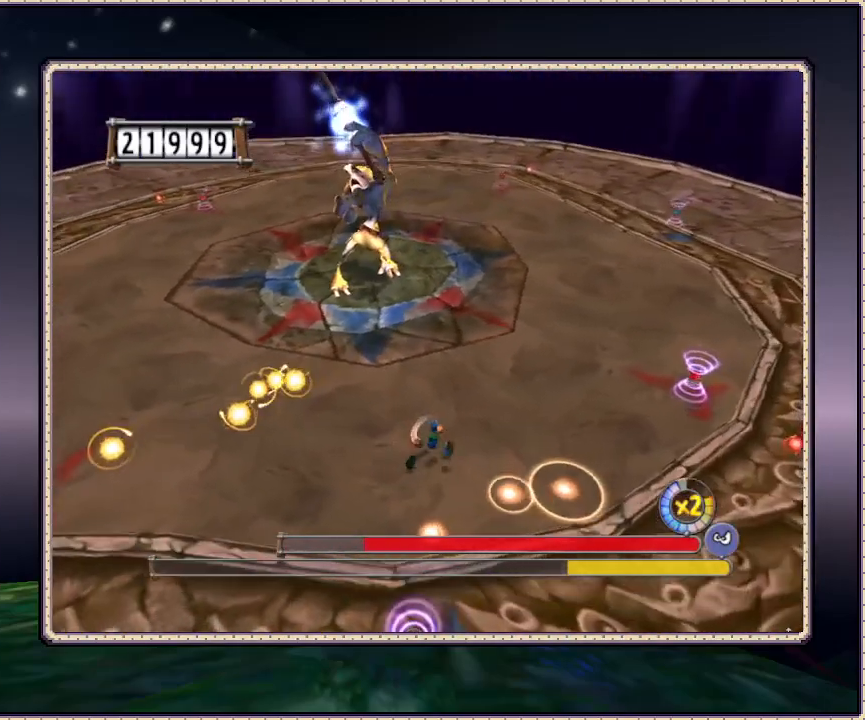
{"buttons": ["DPAD_DOWN"], "events": [[317, "DPAD_DOWN", "down"]]}
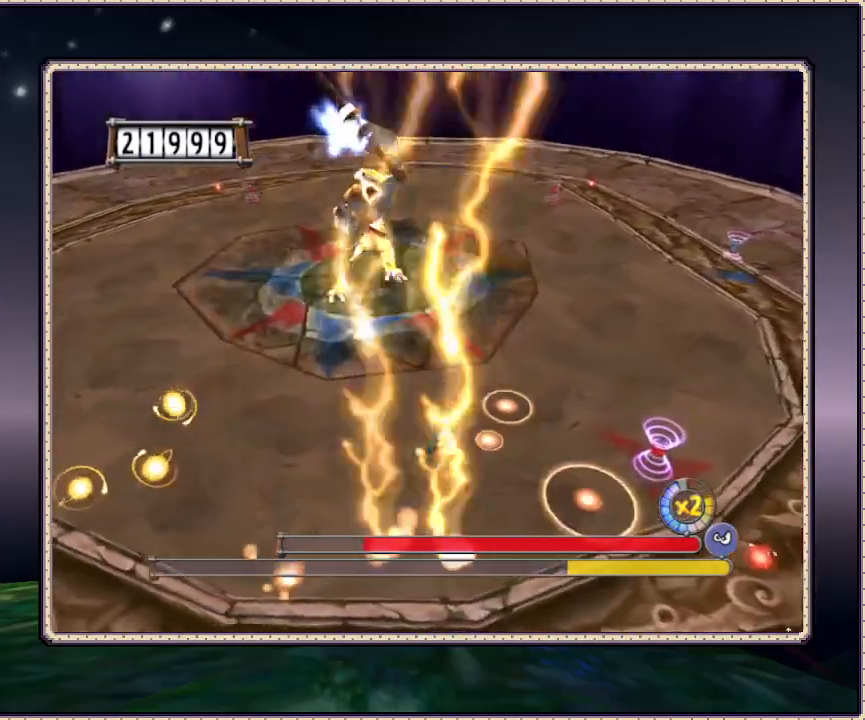
{"buttons": [], "events": [[317, "DPAD_DOWN", "up"]]}
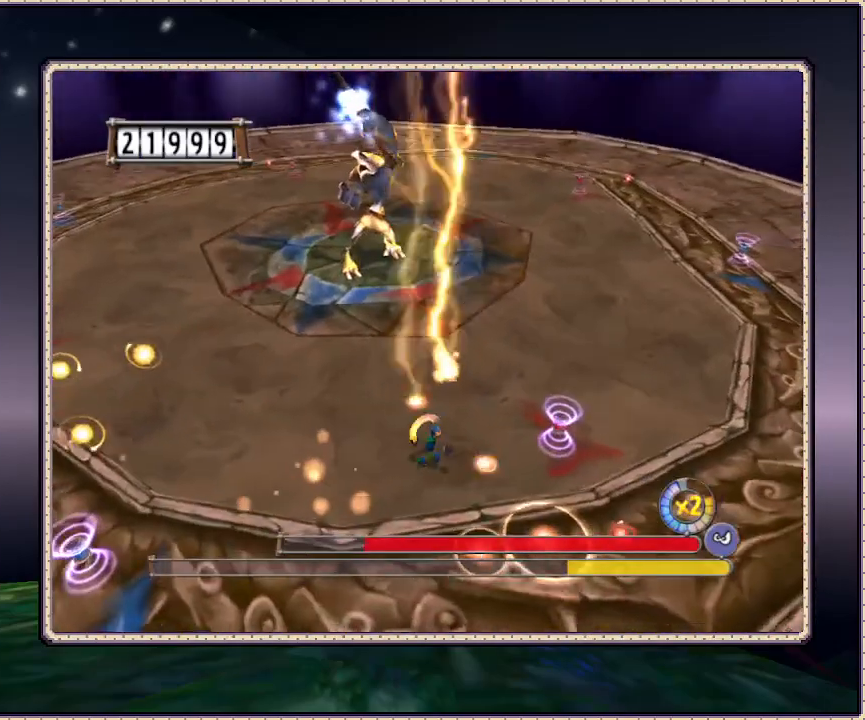
{"buttons": ["DPAD_DOWN"], "events": [[317, "DPAD_DOWN", "down"]]}
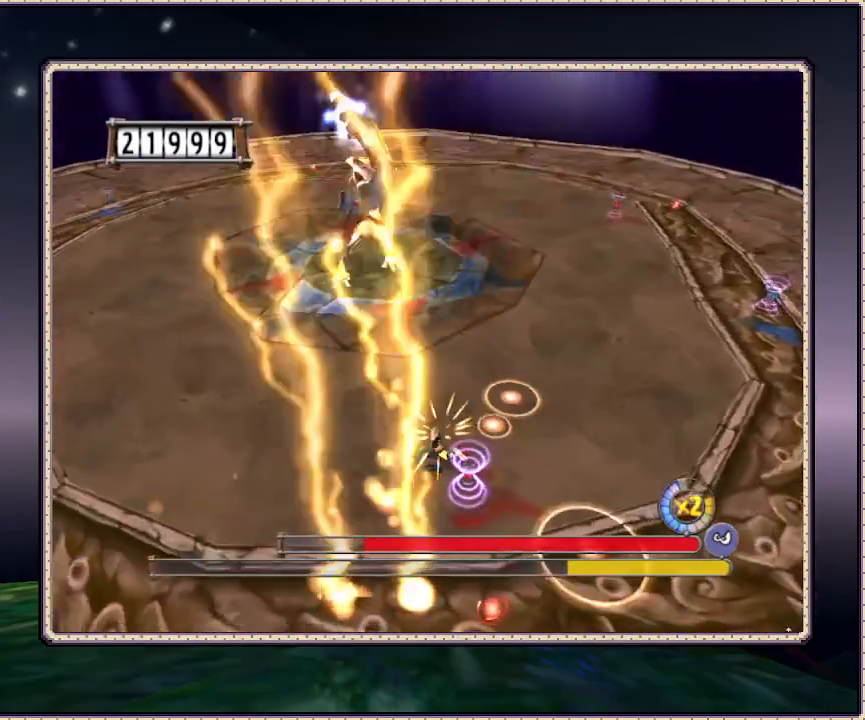
{"buttons": [], "events": [[133, "DPAD_DOWN", "up"], [150, "DPAD_LEFT", "down"], [300, "DPAD_LEFT", "up"]]}
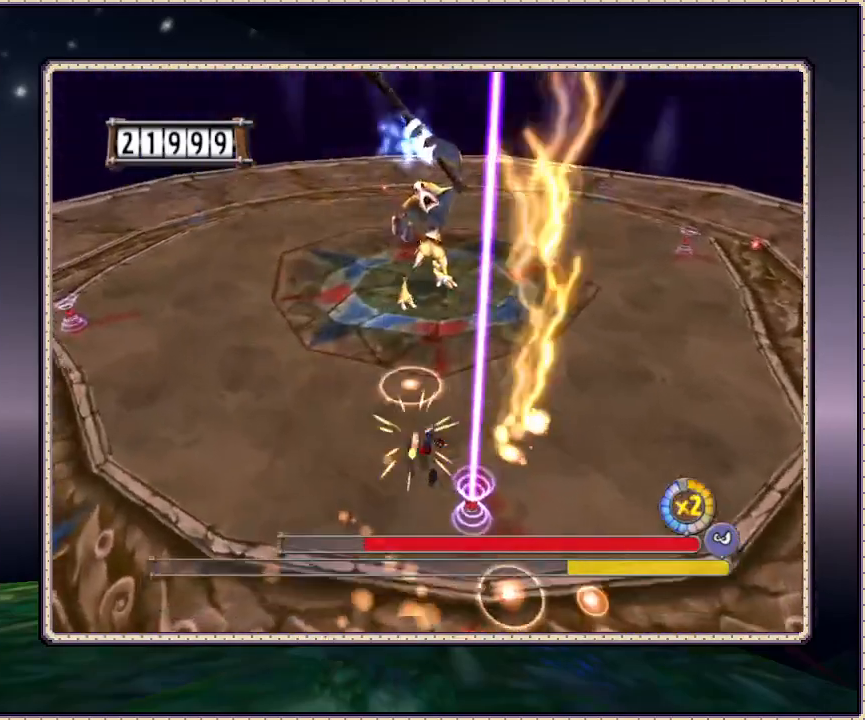
{"buttons": ["L1"], "events": [[133, "DPAD_LEFT", "down"], [133, "L1", "down"], [417, "DPAD_LEFT", "up"]]}
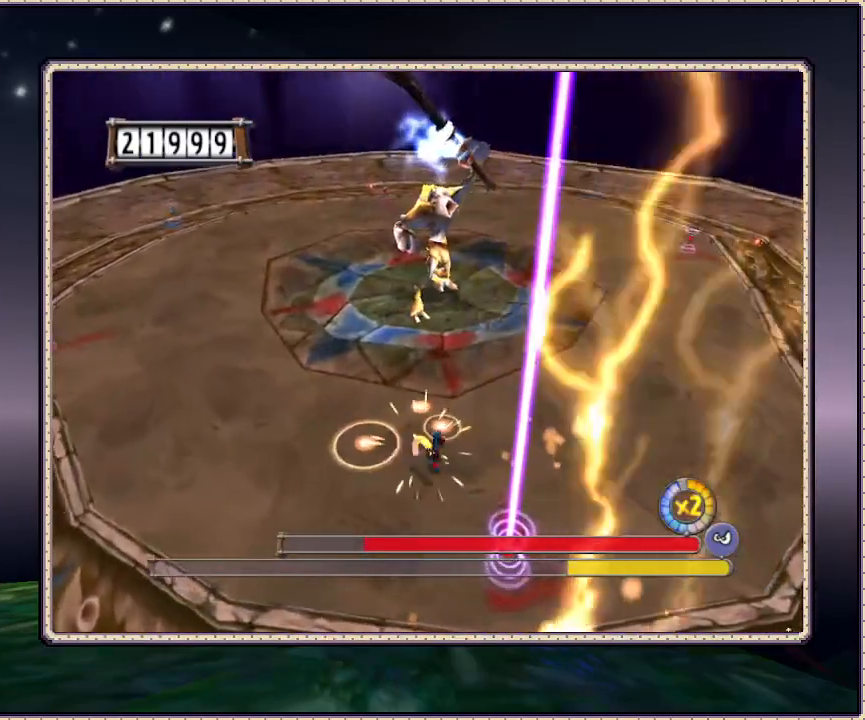
{"buttons": [], "events": [[33, "DPAD_DOWN", "down"], [33, "DPAD_LEFT", "down"], [183, "DPAD_DOWN", "up"], [283, "DPAD_LEFT", "up"], [350, "L1", "up"]]}